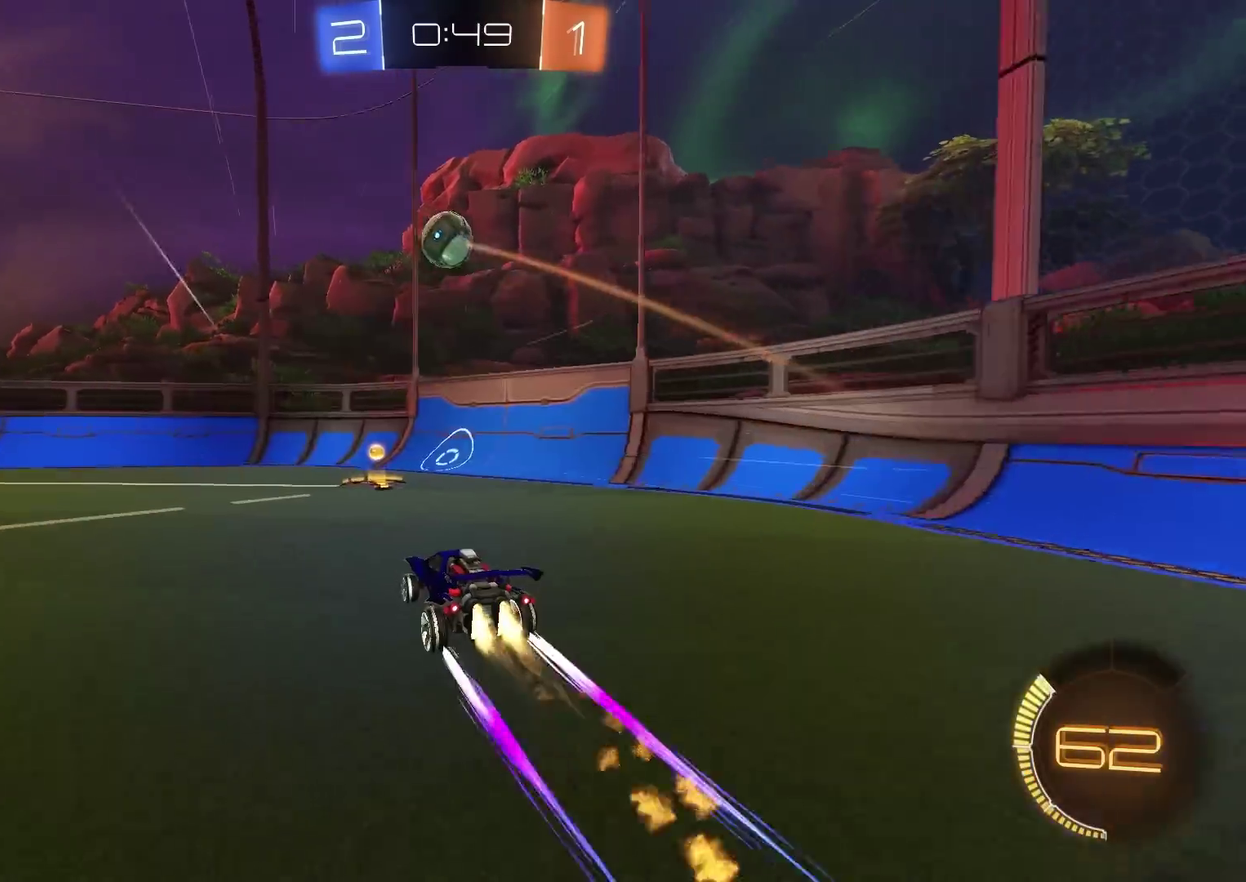
Gameplay with a controller (PlayStation layout); each line is a JSON object with the inputs held at the frame after it (dt_ms = milliseconds from this image to that frame). "events" lists button and stick changes between this image and that frame as [ms after this image, input, new state], when the widget could be followed in between. Not read: R1.
{"dt_ms": 300, "buttons": ["CIRCLE", "R2"], "left_stick": "center", "right_stick": "center", "events": [[117, "left_stick", "up-right"], [234, "left_stick", "center"]]}
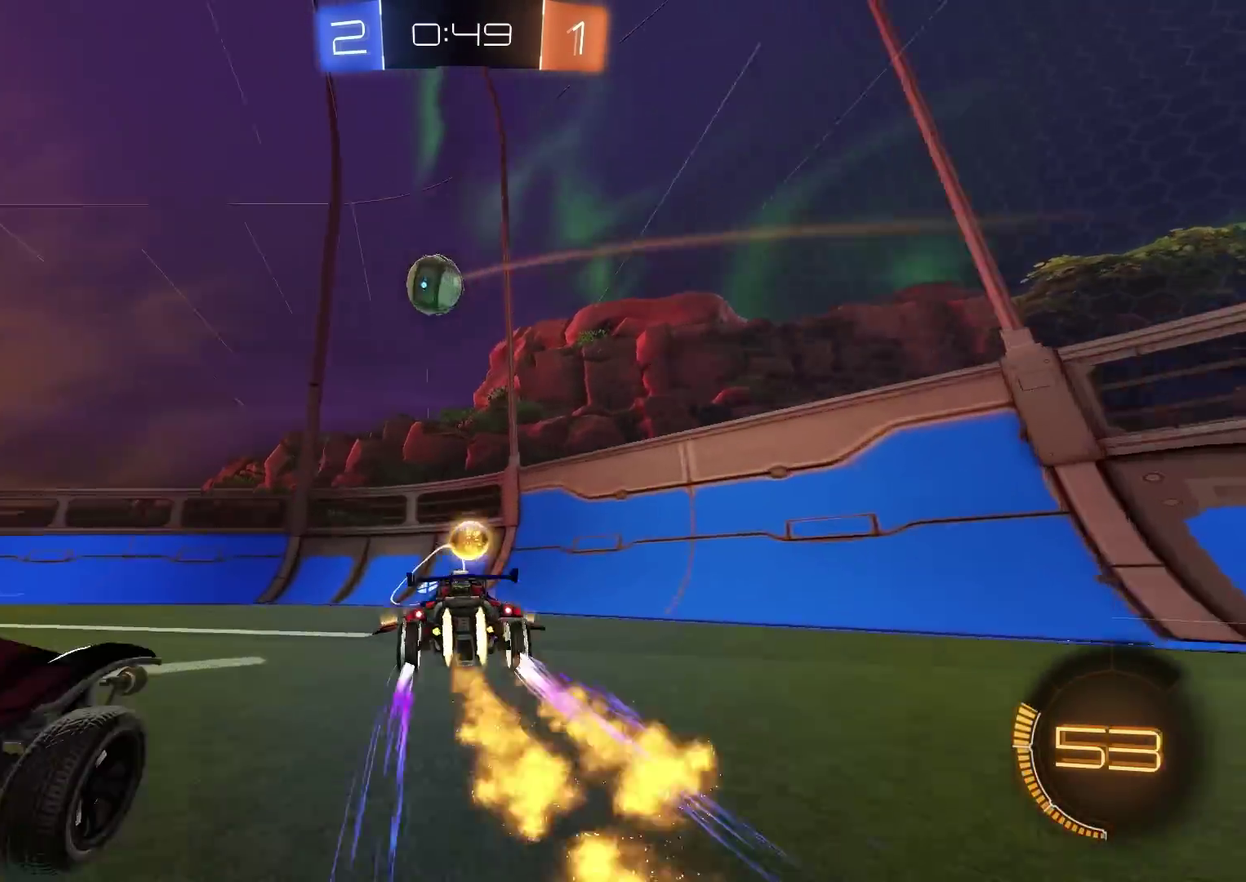
{"dt_ms": 501, "buttons": ["CIRCLE", "R2"], "left_stick": "center", "right_stick": "center", "events": [[150, "left_stick", "left"], [484, "left_stick", "center"]]}
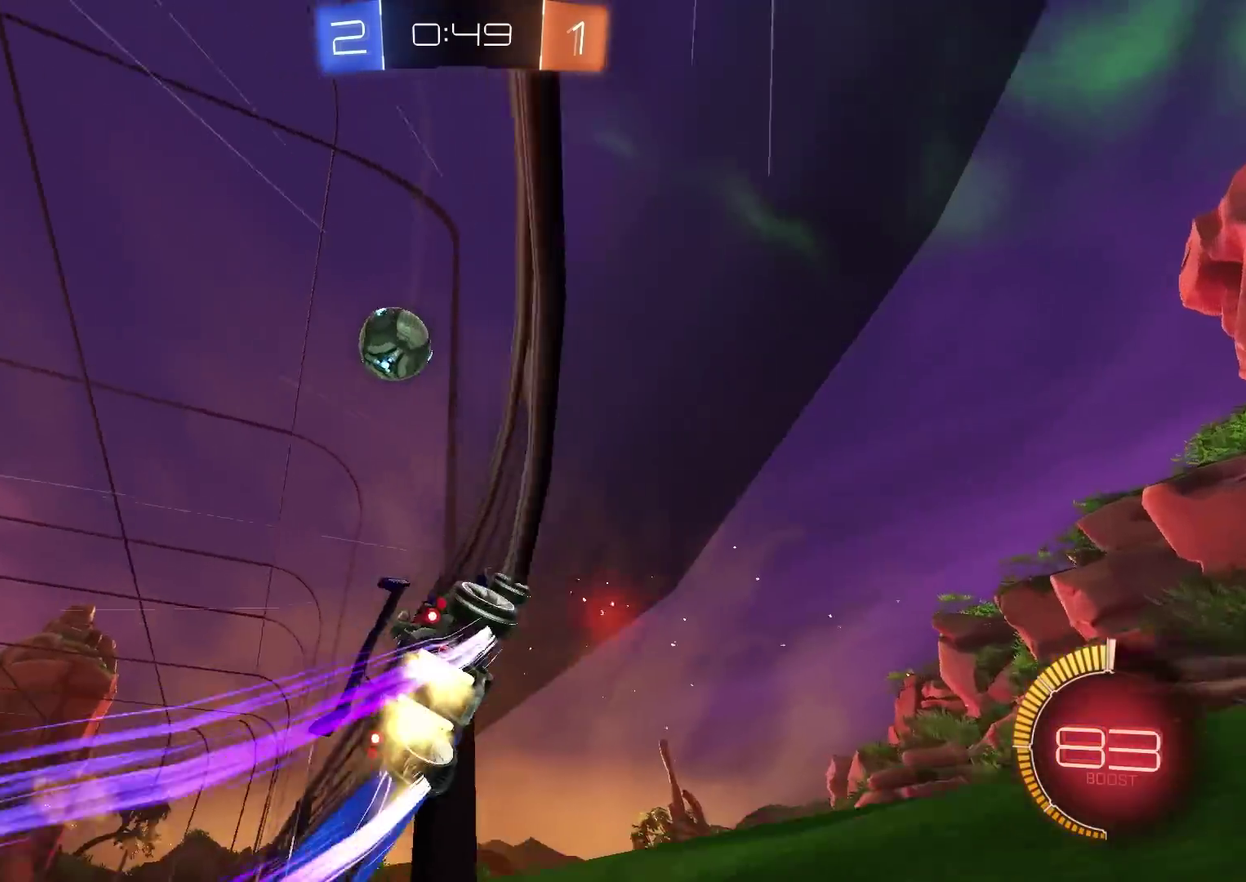
{"dt_ms": 500, "buttons": ["CROSS", "R2"], "left_stick": "left", "right_stick": "center", "events": [[300, "left_stick", "left"], [384, "CROSS", "down"], [384, "left_stick", "up-right"], [450, "CIRCLE", "up"], [450, "CROSS", "up"], [467, "left_stick", "left"], [500, "CROSS", "down"]]}
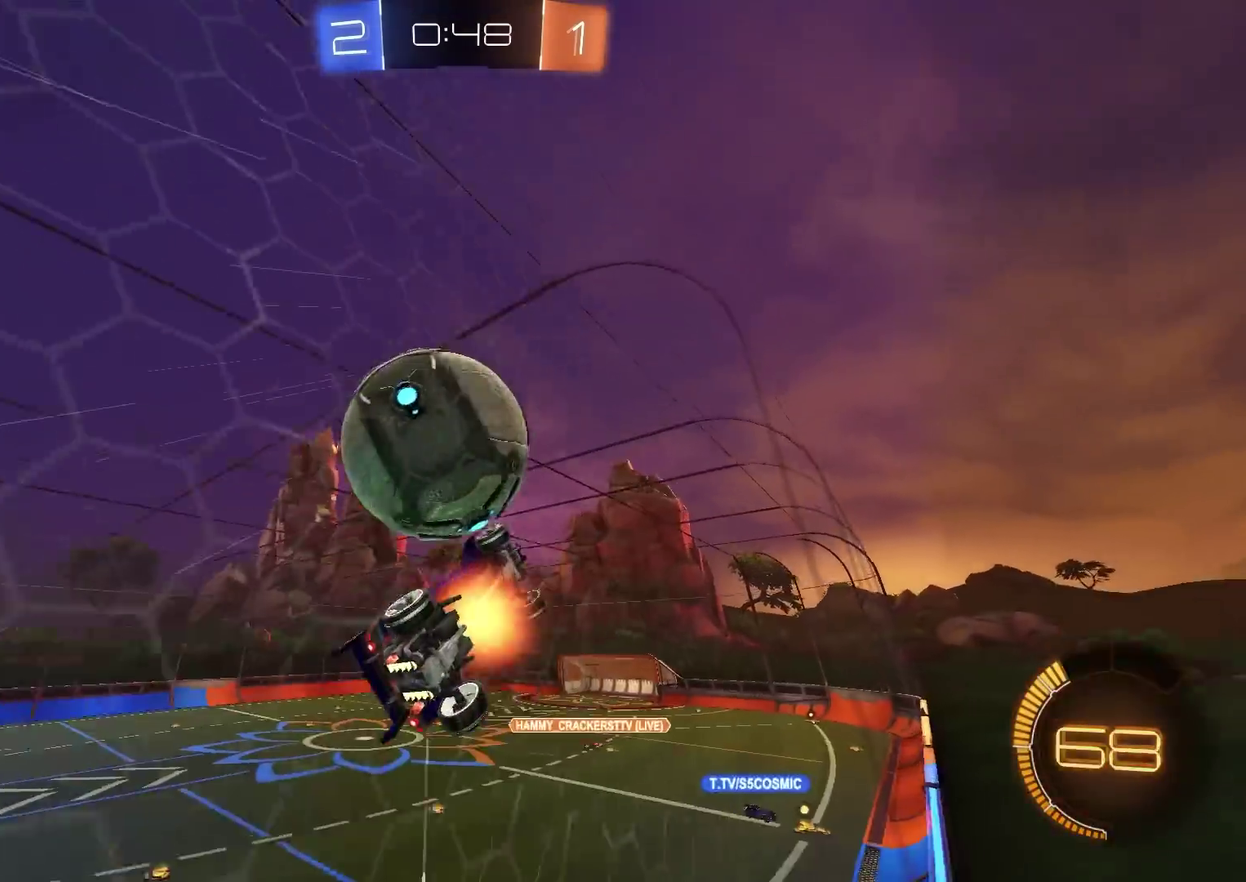
{"dt_ms": 401, "buttons": ["R2"], "left_stick": "up-left", "right_stick": "center", "events": [[34, "left_stick", "down-left"], [217, "CROSS", "up"], [217, "left_stick", "left"], [267, "left_stick", "up-left"], [317, "CIRCLE", "down"], [384, "CIRCLE", "up"]]}
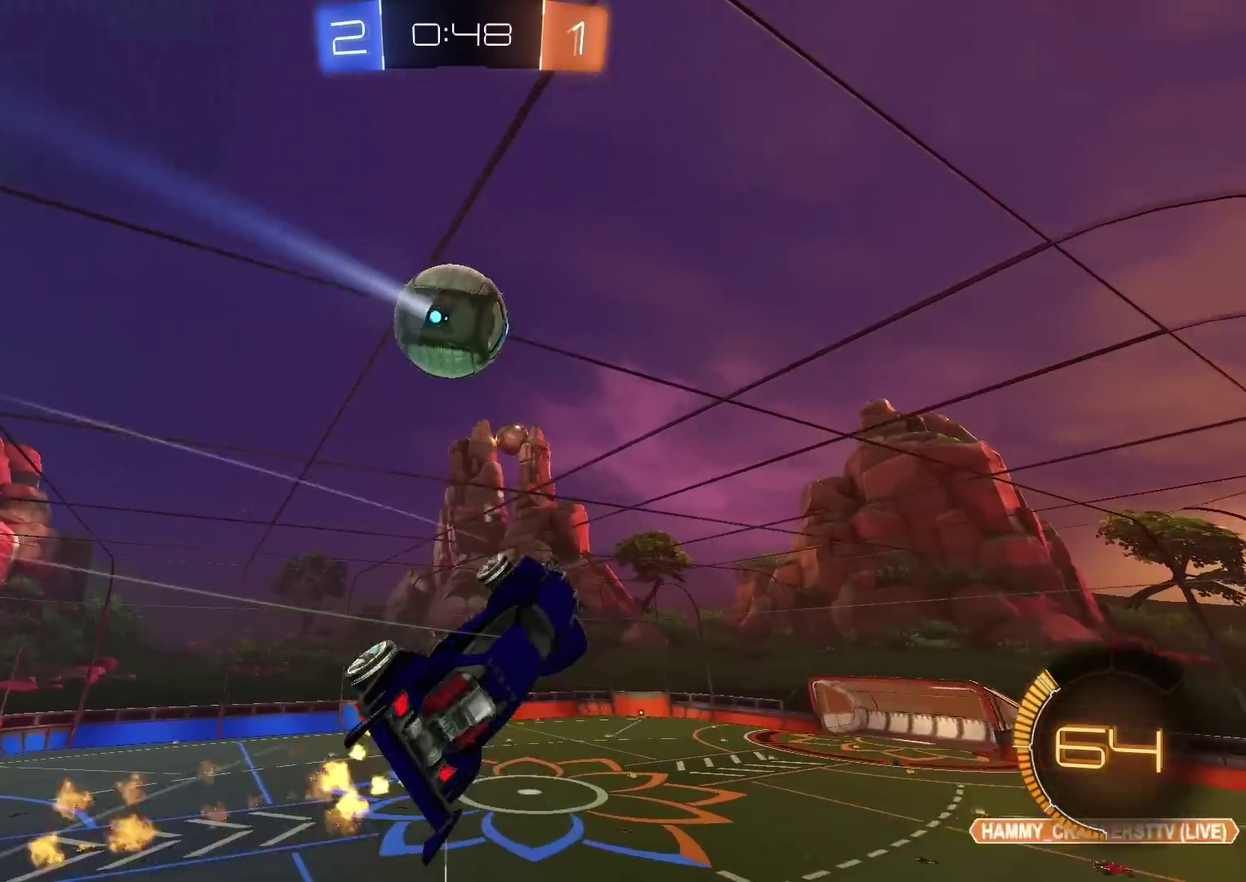
{"dt_ms": 600, "buttons": ["L1"], "left_stick": "right", "right_stick": "center", "events": [[83, "left_stick", "left"], [116, "TRIANGLE", "down"], [167, "left_stick", "down-left"], [233, "TRIANGLE", "up"], [333, "R2", "up"], [600, "L1", "down"], [600, "left_stick", "right"]]}
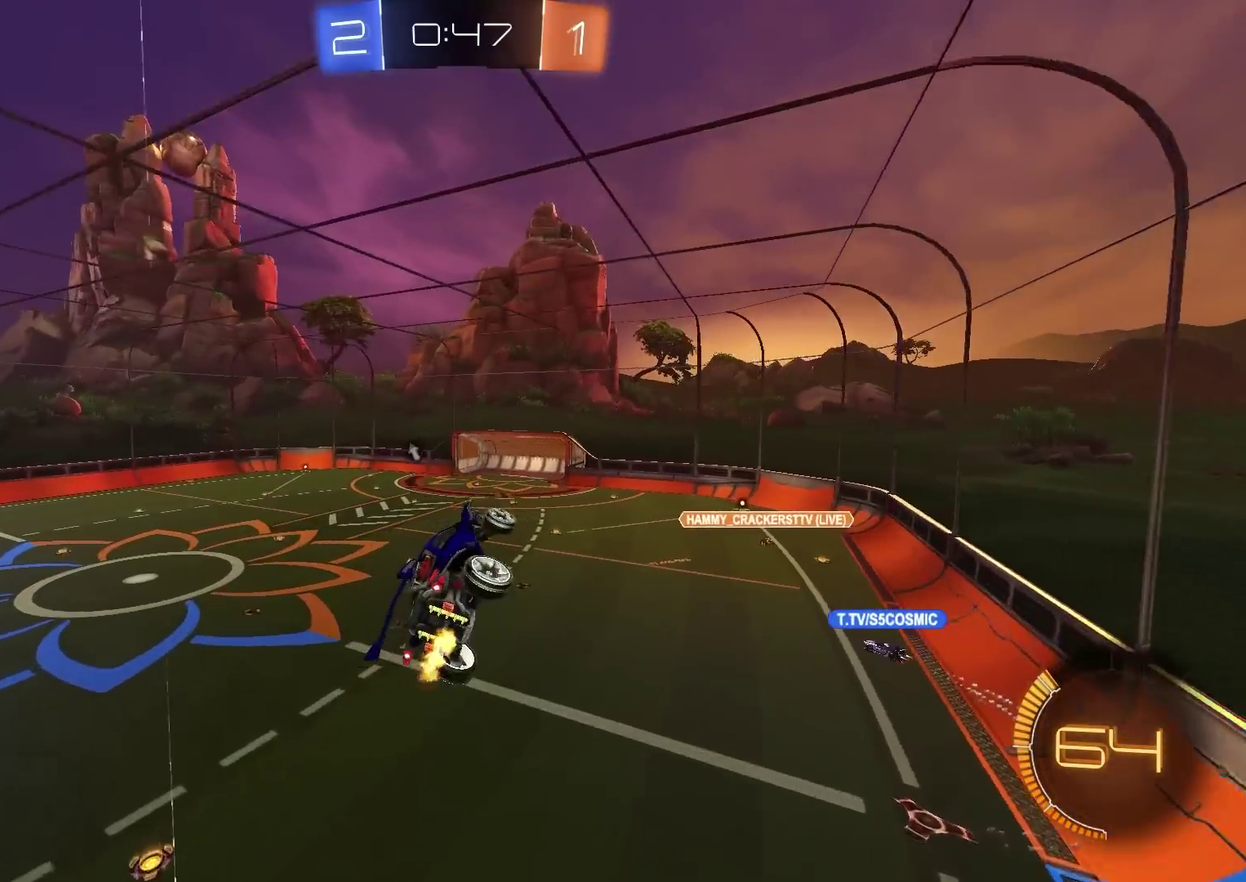
{"dt_ms": 301, "buttons": [], "left_stick": "right", "right_stick": "center", "events": [[150, "L1", "up"]]}
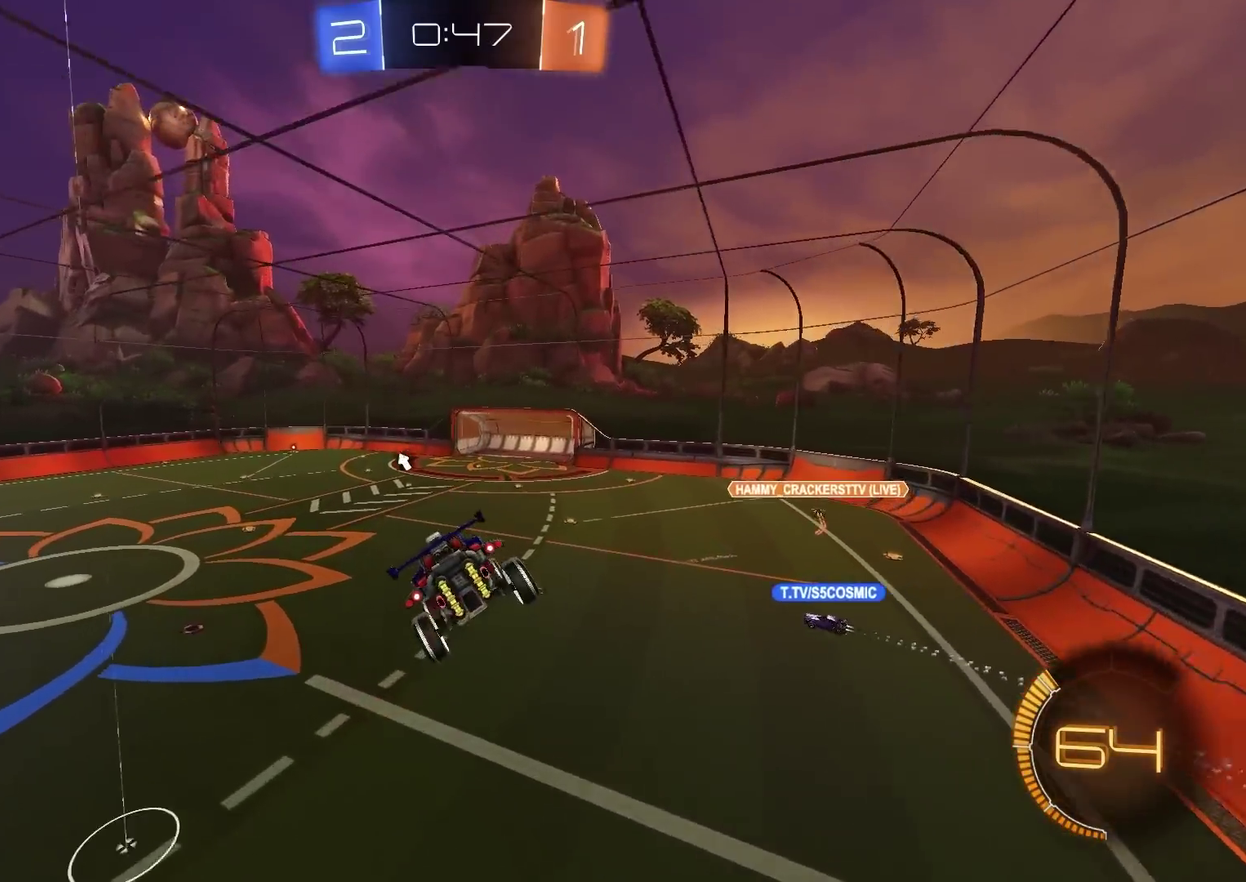
{"dt_ms": 901, "buttons": [], "left_stick": "center", "right_stick": "center", "events": [[66, "left_stick", "center"], [250, "L1", "down"], [317, "L1", "up"], [400, "TRIANGLE", "down"], [467, "left_stick", "down"], [483, "TRIANGLE", "up"], [550, "left_stick", "center"]]}
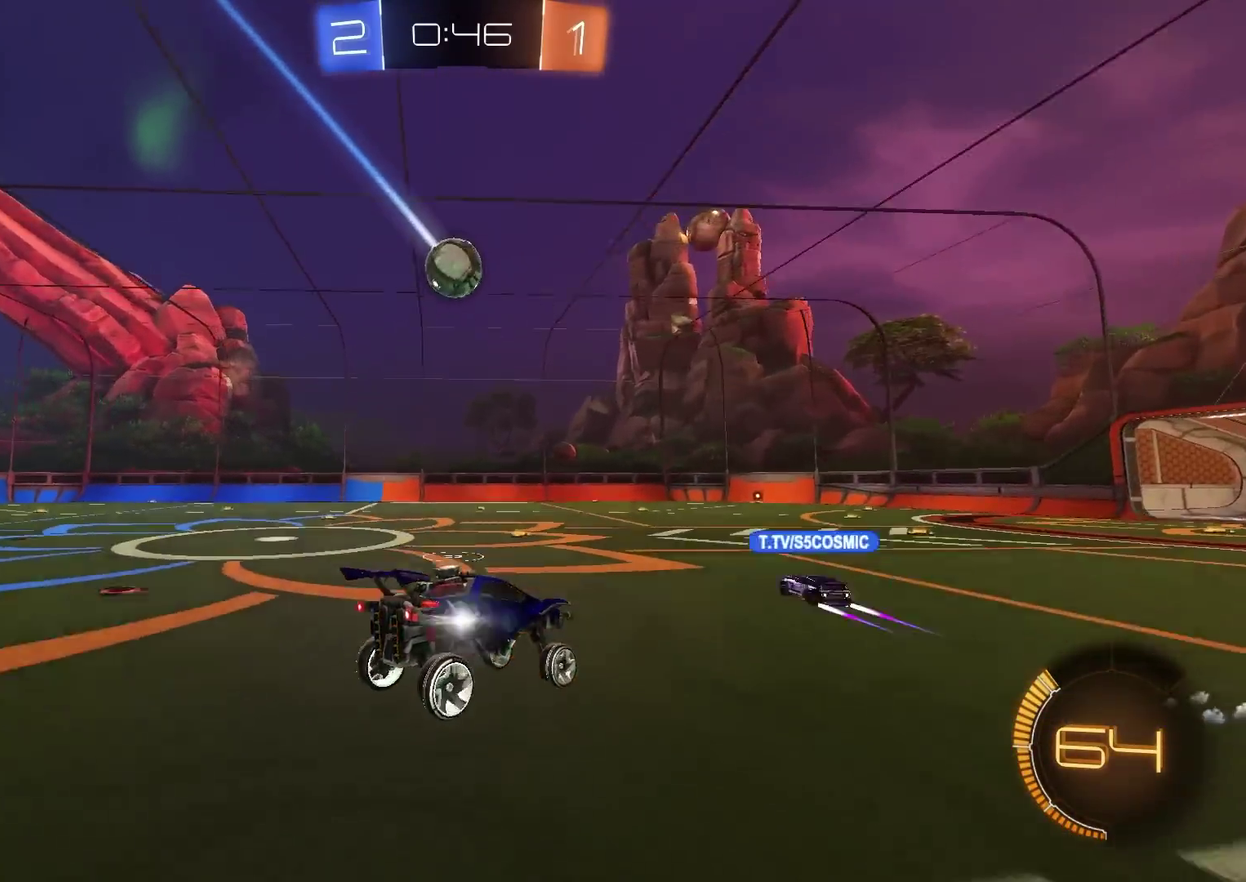
{"dt_ms": 300, "buttons": ["R2"], "left_stick": "left", "right_stick": "center", "events": [[16, "left_stick", "left"], [266, "R2", "down"]]}
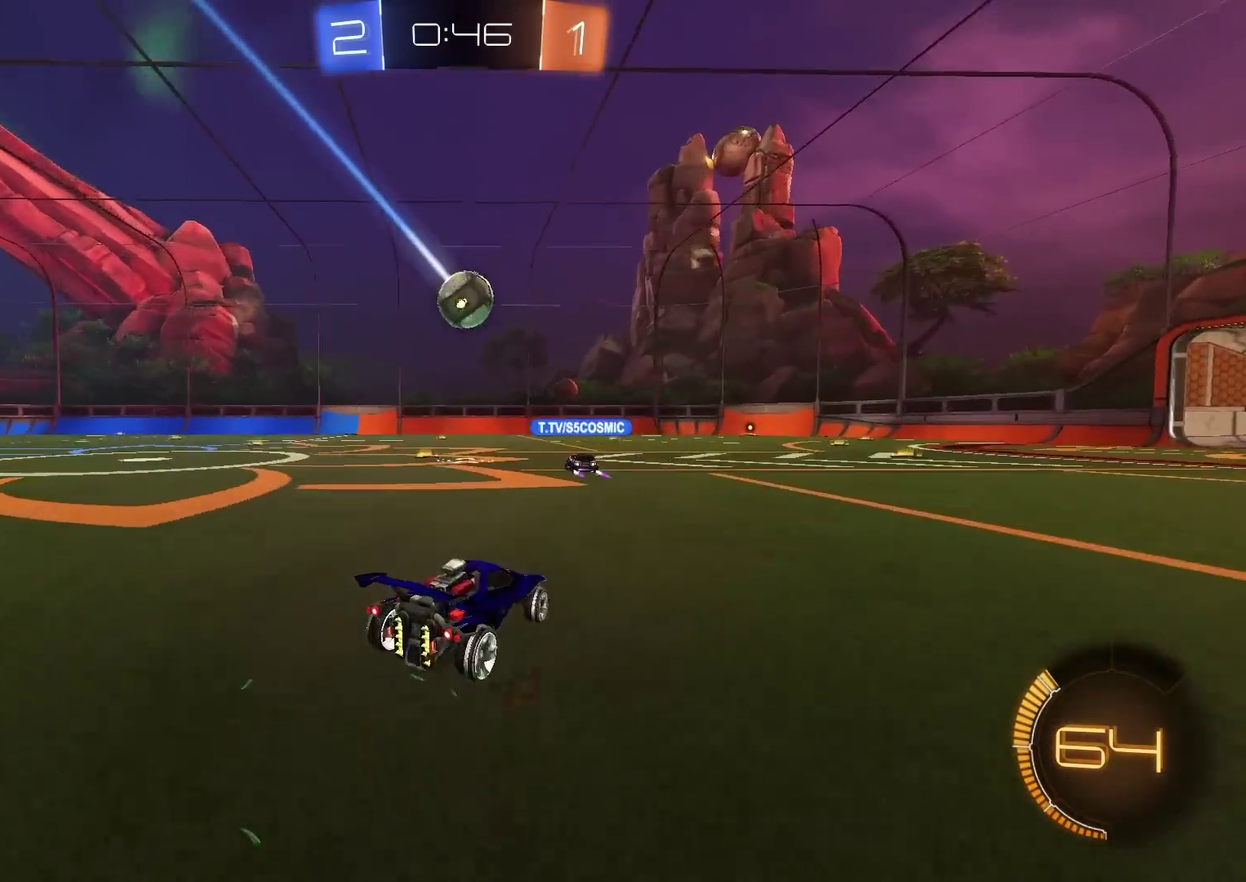
{"dt_ms": 600, "buttons": ["R2"], "left_stick": "left", "right_stick": "center", "events": [[183, "left_stick", "center"], [317, "left_stick", "left"]]}
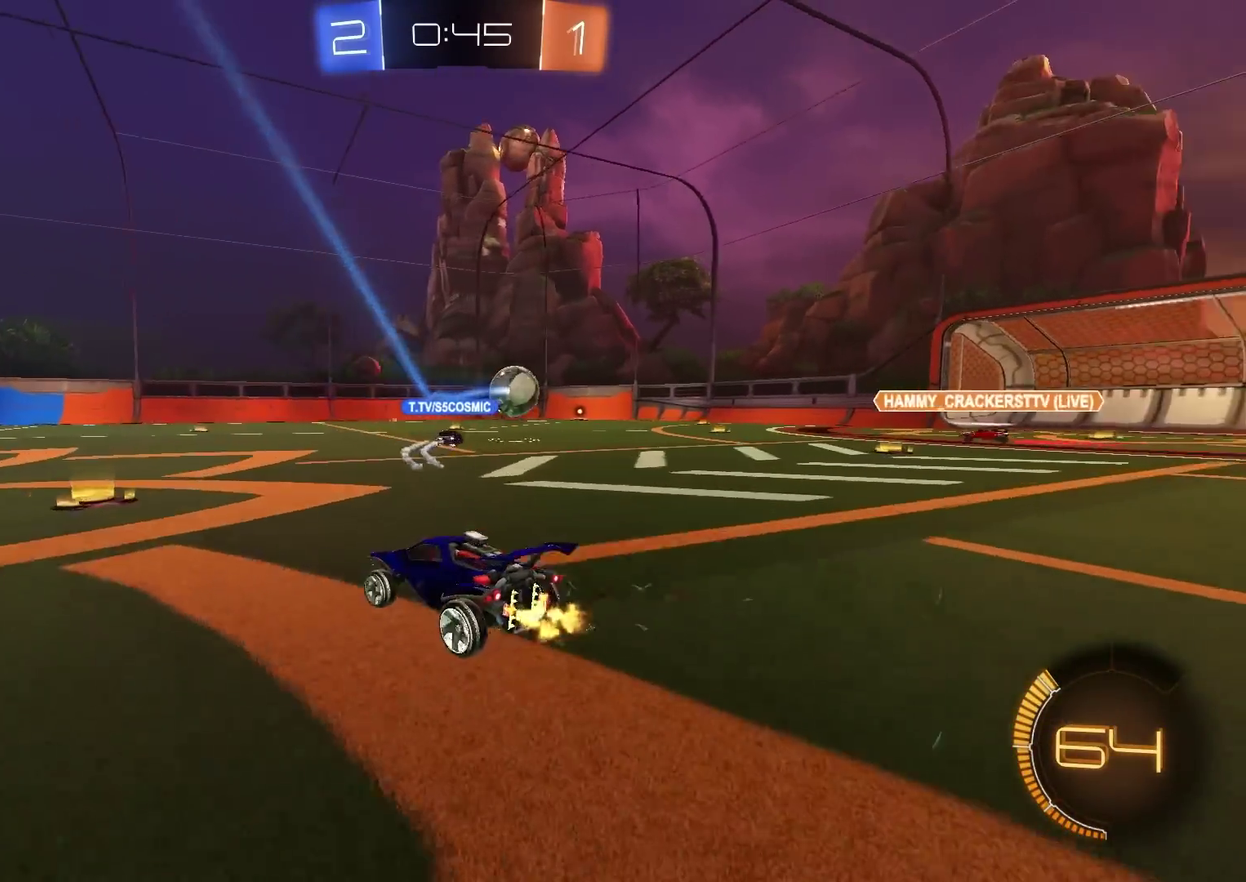
{"dt_ms": 401, "buttons": ["R2"], "left_stick": "center", "right_stick": "center", "events": [[50, "left_stick", "center"]]}
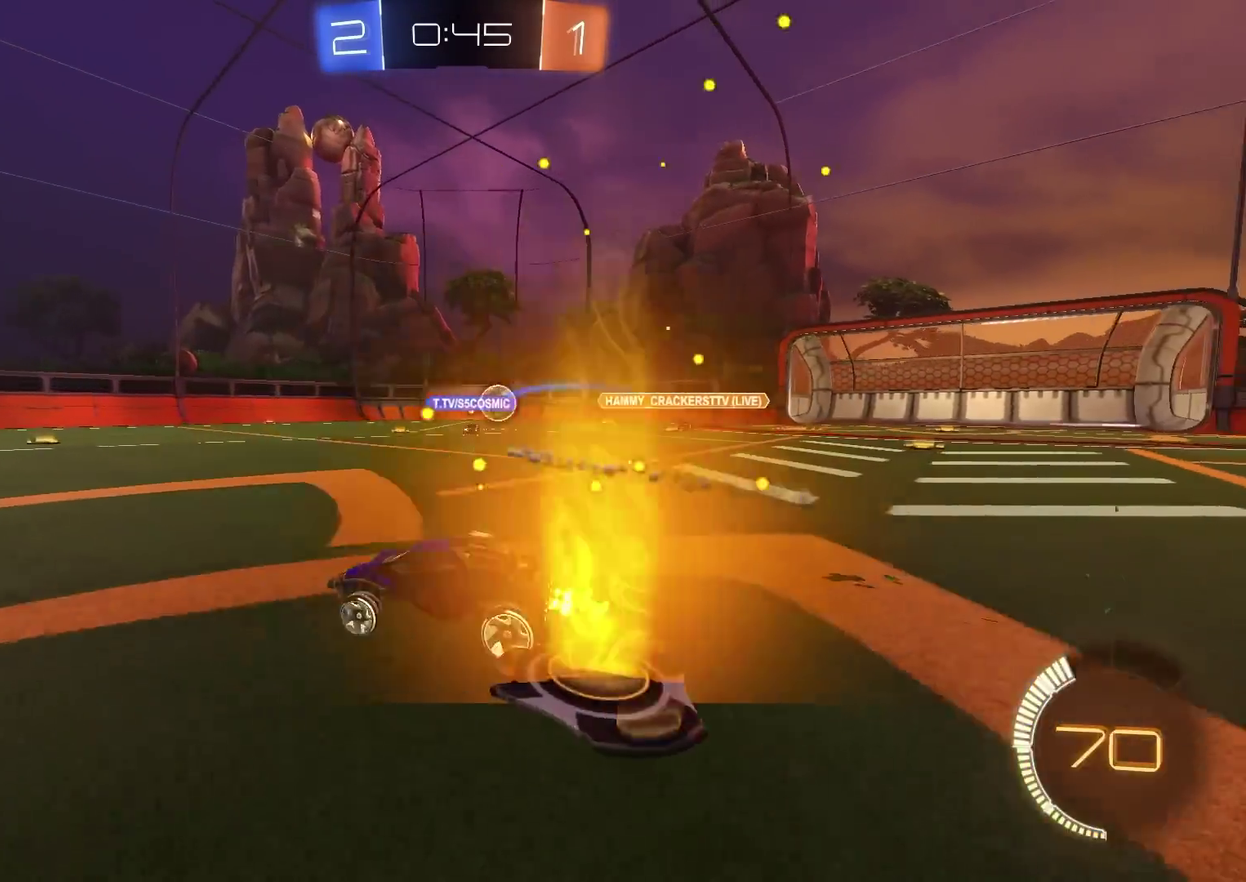
{"dt_ms": 600, "buttons": ["R2"], "left_stick": "left", "right_stick": "center", "events": [[33, "left_stick", "up-right"], [133, "left_stick", "center"], [534, "left_stick", "left"]]}
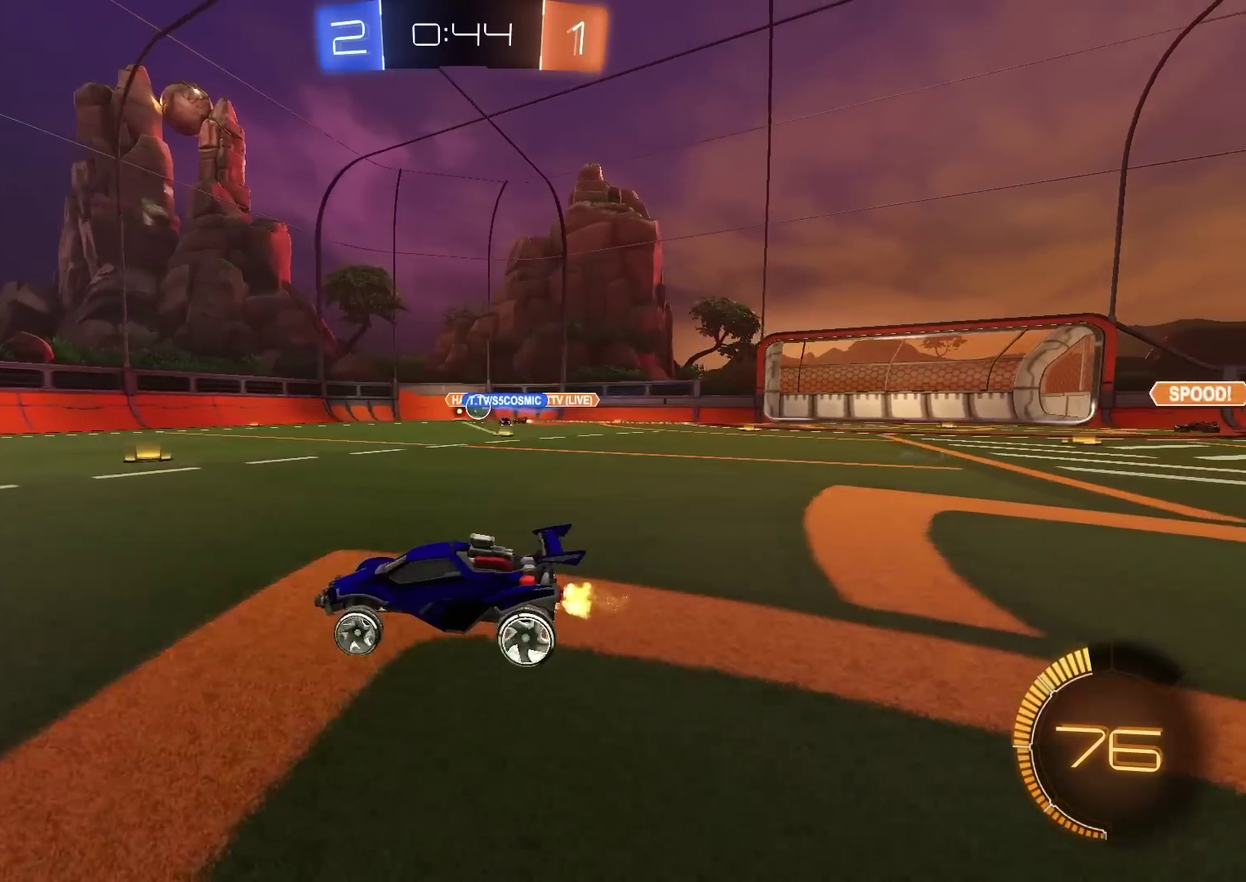
{"dt_ms": 401, "buttons": ["R2"], "left_stick": "center", "right_stick": "center", "events": [[34, "left_stick", "center"]]}
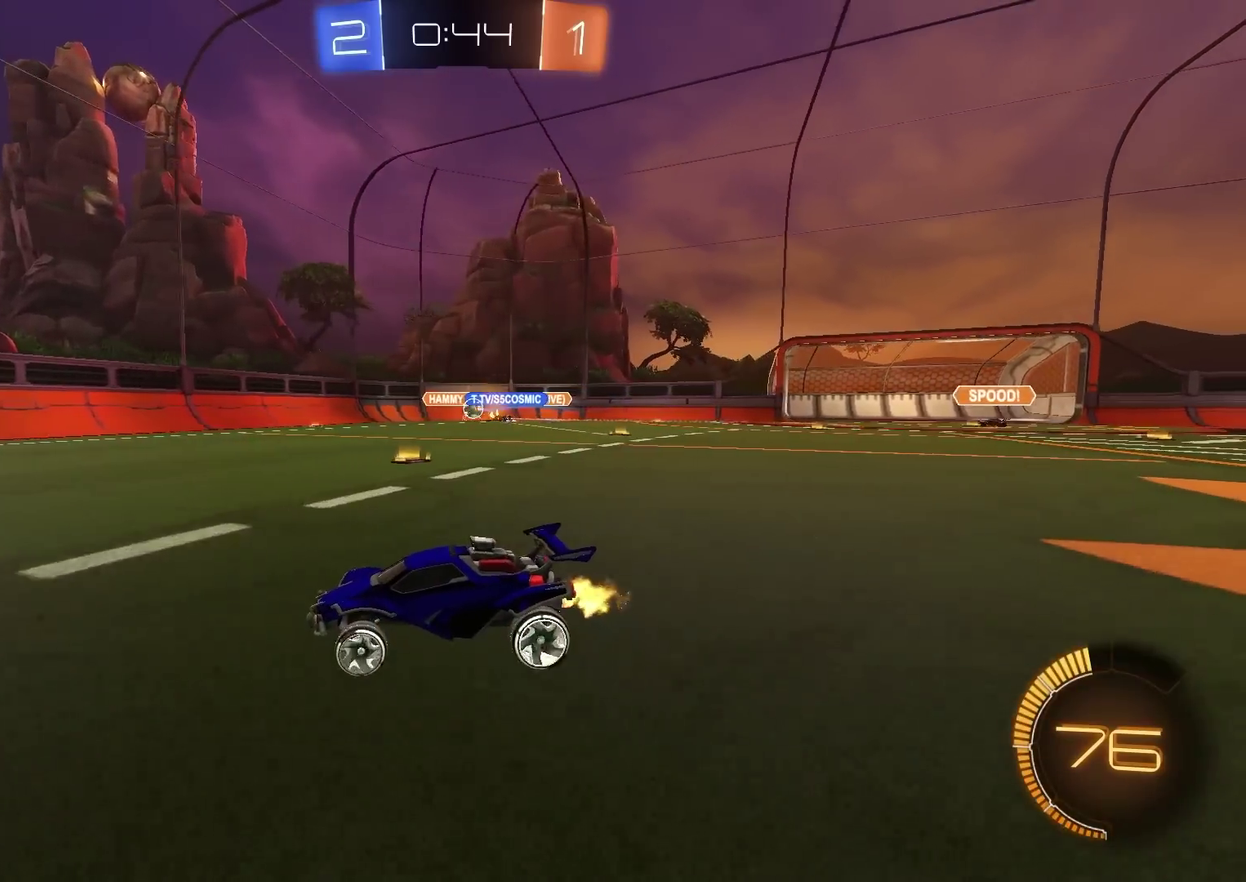
{"dt_ms": 500, "buttons": ["L1", "R2"], "left_stick": "up-right", "right_stick": "center", "events": [[367, "left_stick", "up-right"], [467, "L1", "down"]]}
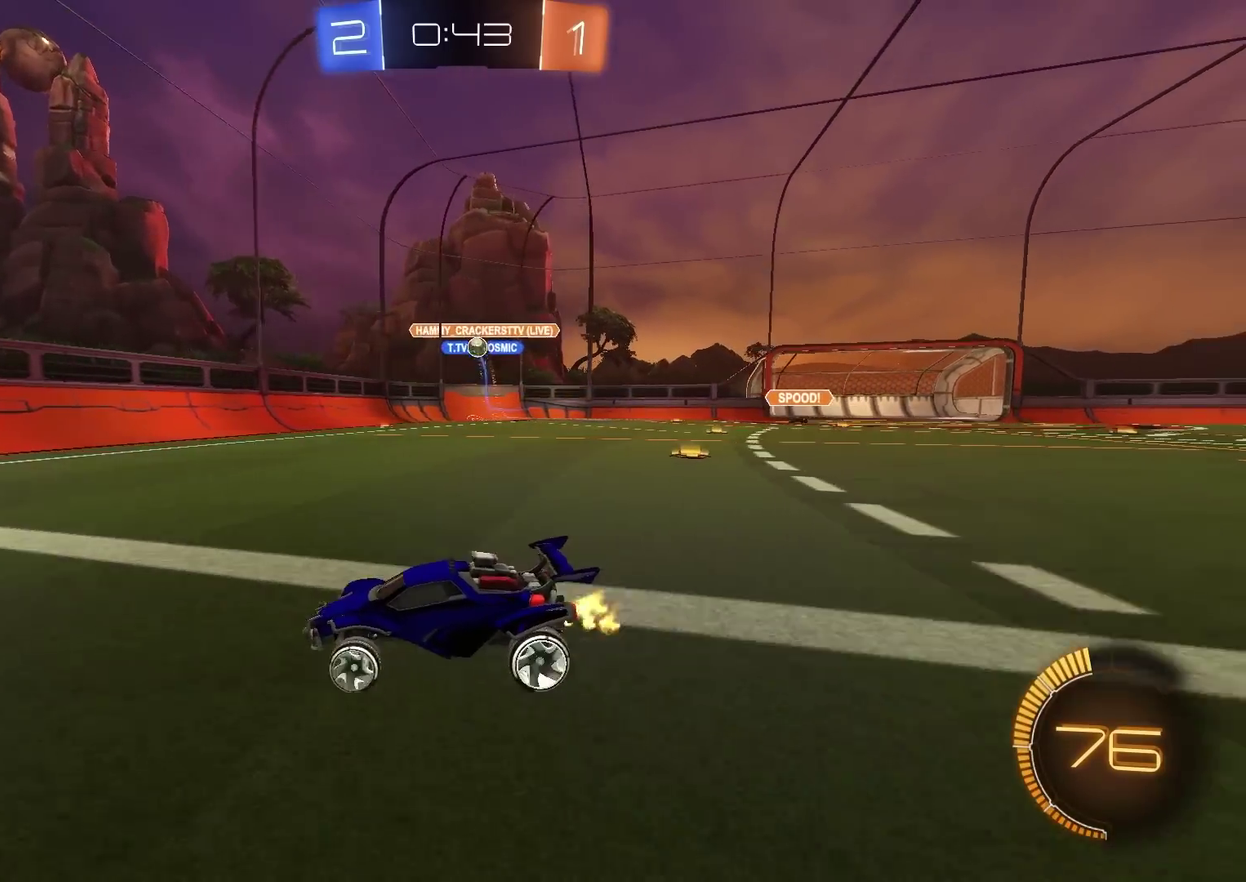
{"dt_ms": 401, "buttons": ["R2"], "left_stick": "up-right", "right_stick": "center", "events": [[150, "L1", "up"], [234, "left_stick", "left"], [401, "left_stick", "up-right"]]}
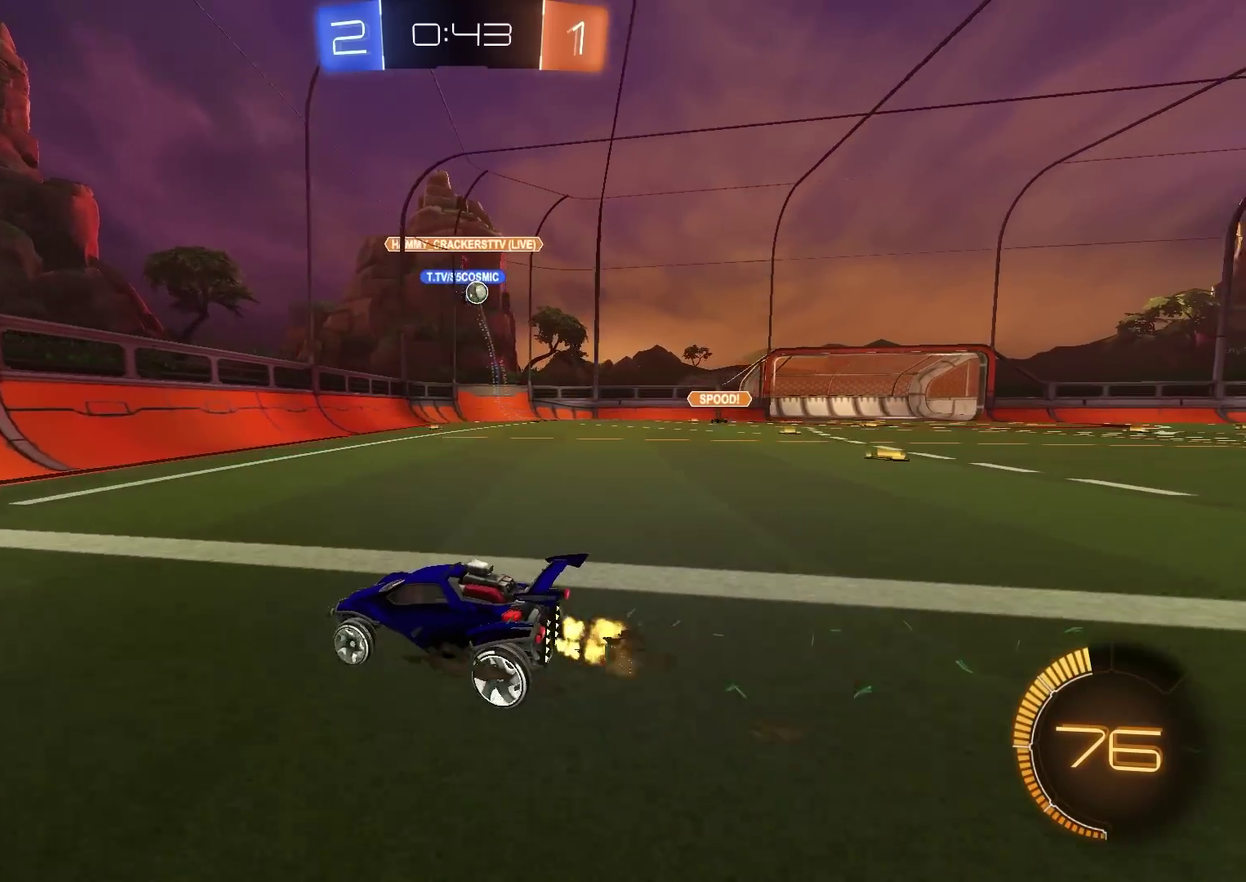
{"dt_ms": 600, "buttons": ["R2"], "left_stick": "left", "right_stick": "center", "events": [[83, "CIRCLE", "down"], [100, "left_stick", "center"], [150, "left_stick", "left"], [167, "L1", "down"], [233, "CIRCLE", "up"], [300, "L1", "up"]]}
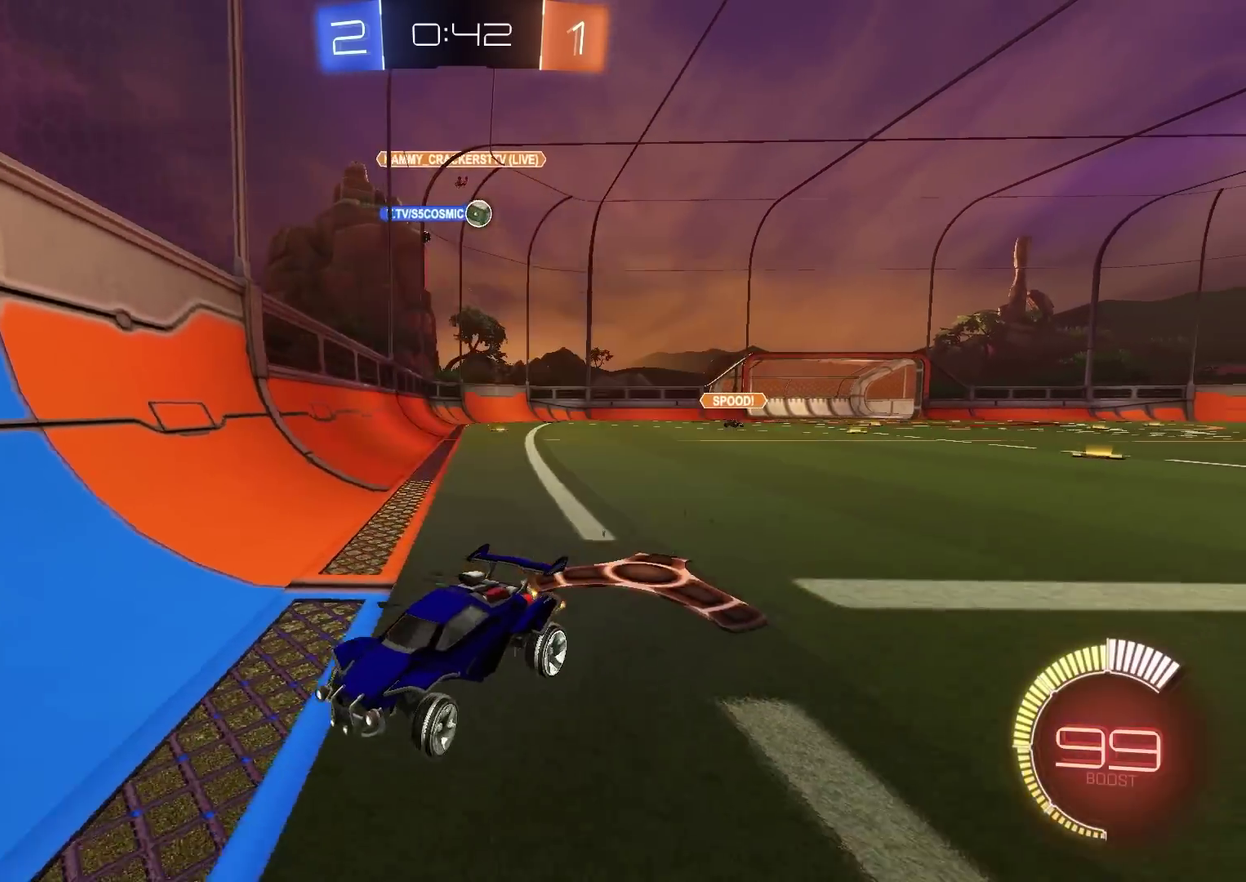
{"dt_ms": 301, "buttons": ["R2"], "left_stick": "left", "right_stick": "center", "events": [[34, "L1", "down"], [201, "L1", "up"]]}
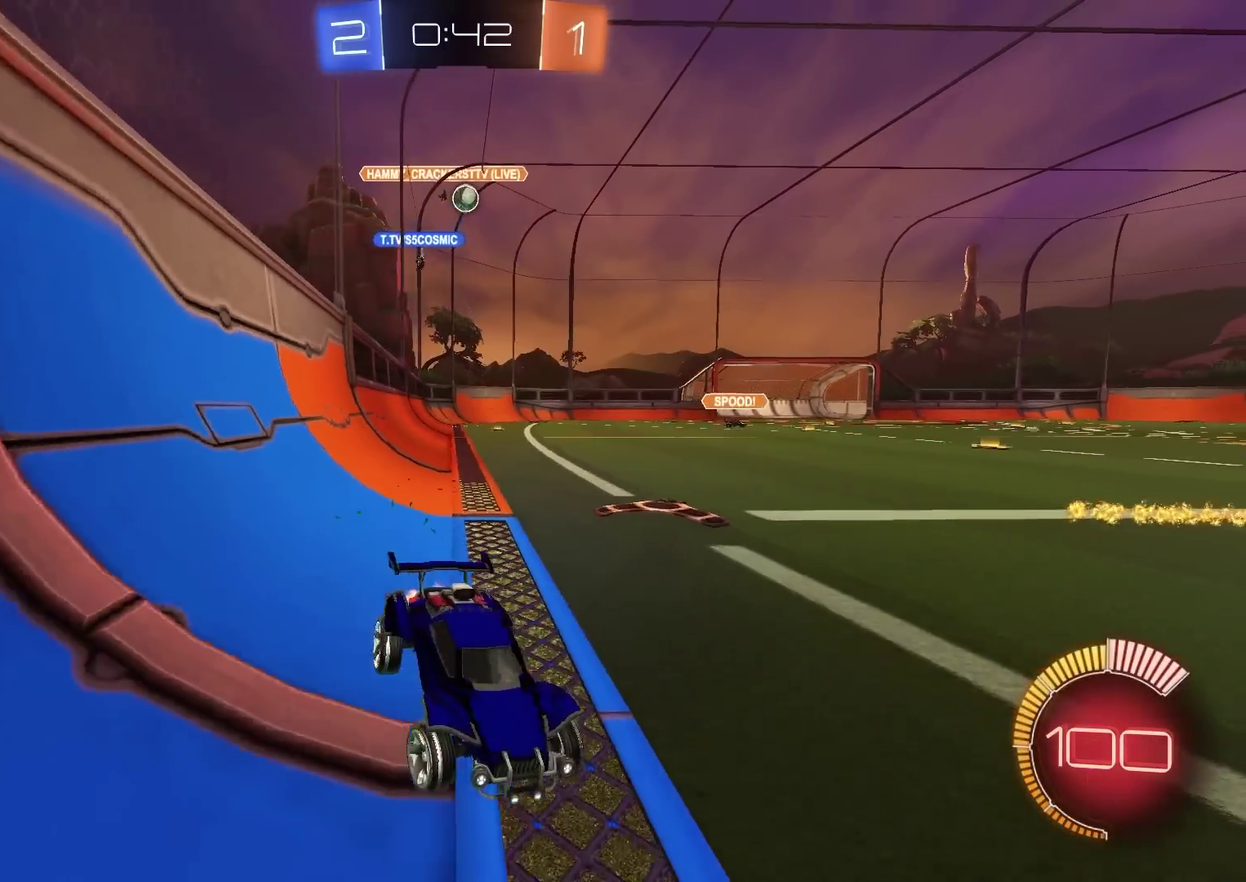
{"dt_ms": 700, "buttons": [], "left_stick": "left", "right_stick": "center", "events": [[233, "L1", "down"], [300, "L1", "up"], [483, "R2", "up"], [550, "L2", "down"], [600, "L2", "up"]]}
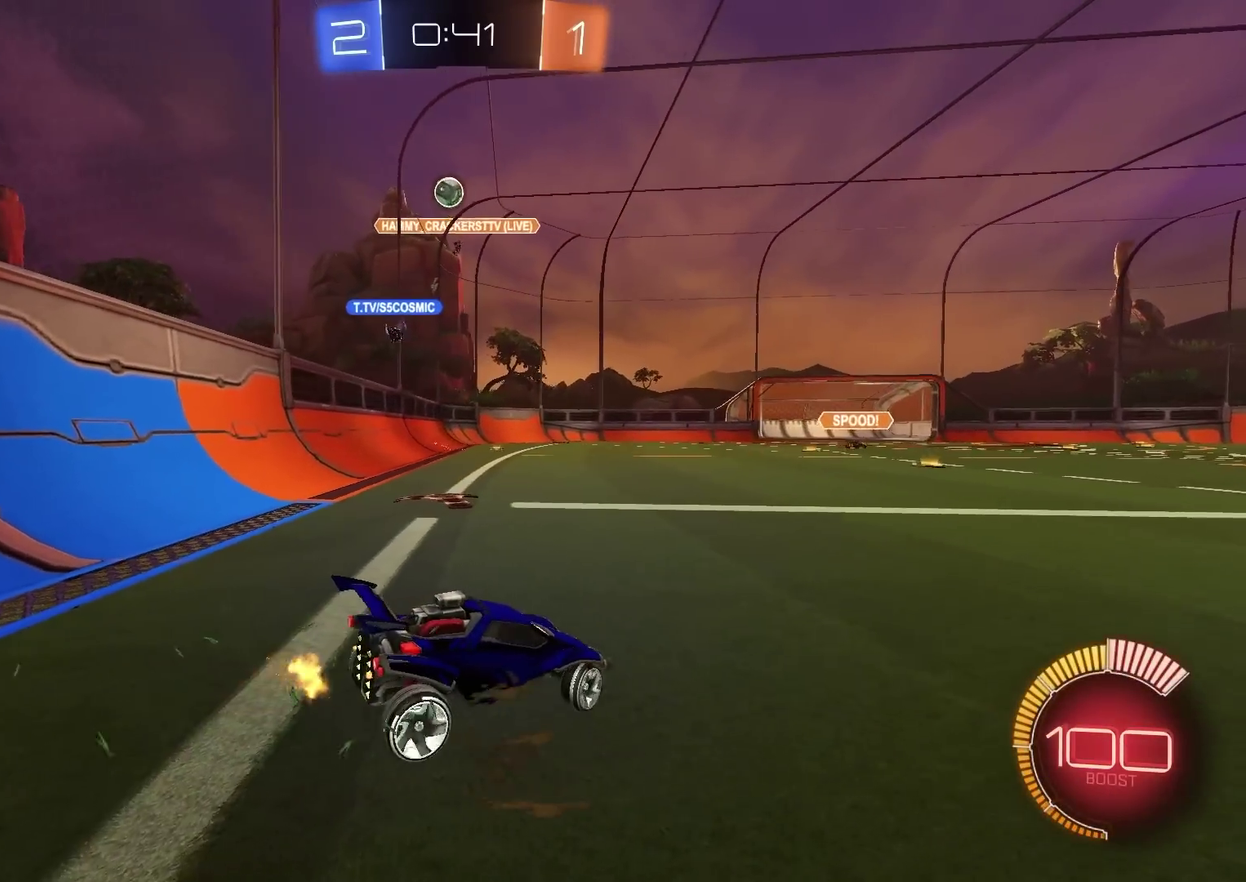
{"dt_ms": 301, "buttons": ["R2"], "left_stick": "left", "right_stick": "center", "events": [[34, "R2", "down"]]}
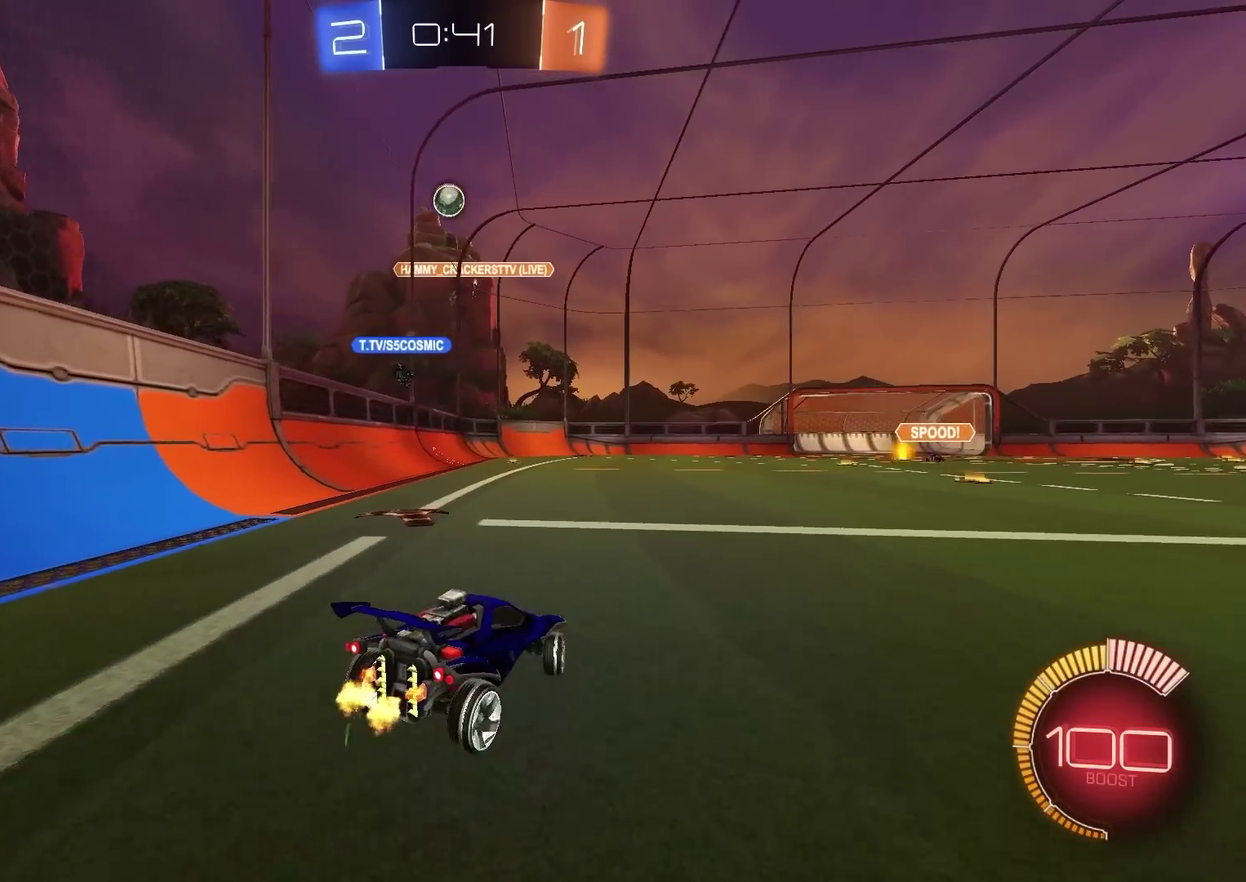
{"dt_ms": 901, "buttons": ["R2"], "left_stick": "left", "right_stick": "center", "events": [[133, "left_stick", "up-left"], [183, "left_stick", "center"], [450, "R2", "up"], [650, "left_stick", "left"], [750, "R2", "down"]]}
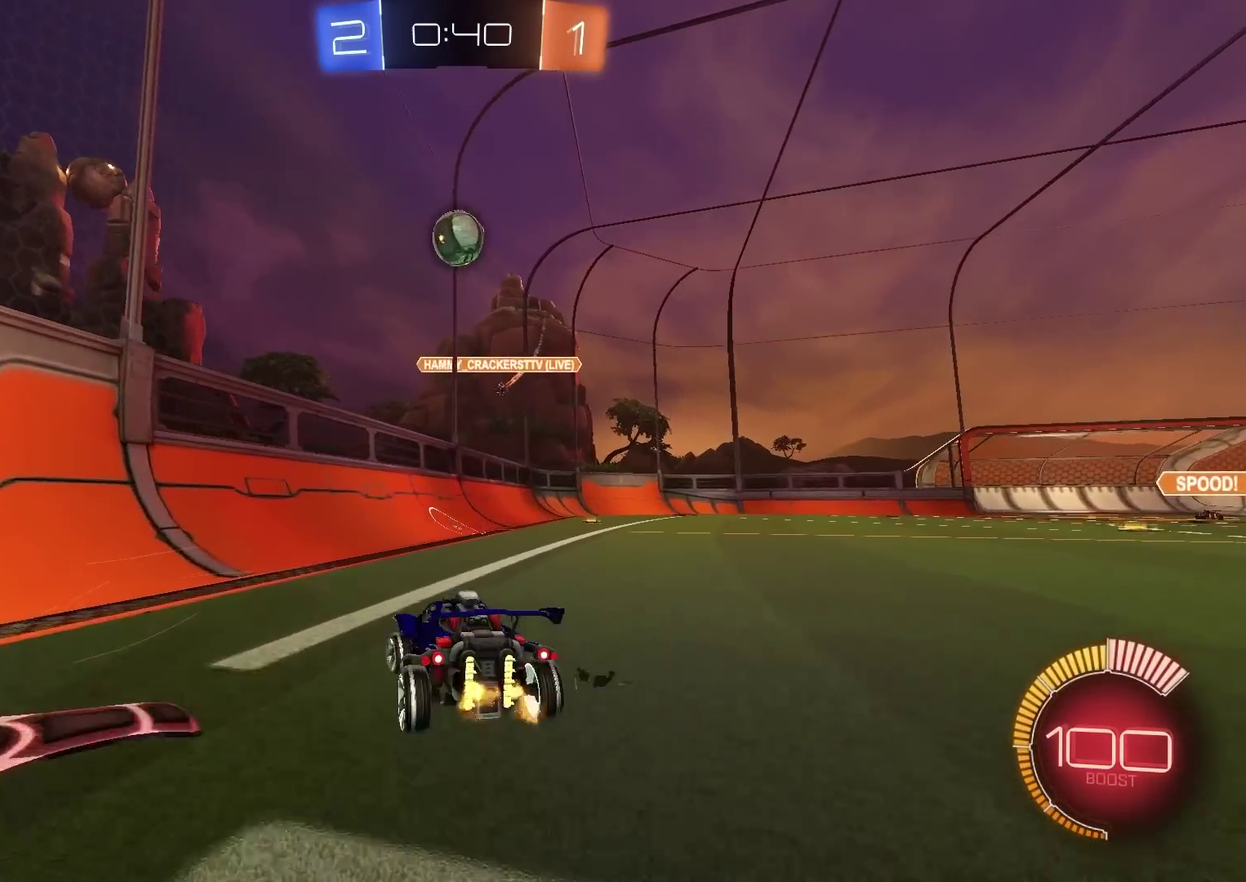
{"dt_ms": 300, "buttons": ["CROSS"], "left_stick": "down", "right_stick": "center", "events": [[33, "R2", "up"], [50, "left_stick", "center"], [133, "left_stick", "right"], [283, "CROSS", "down"], [283, "left_stick", "down"]]}
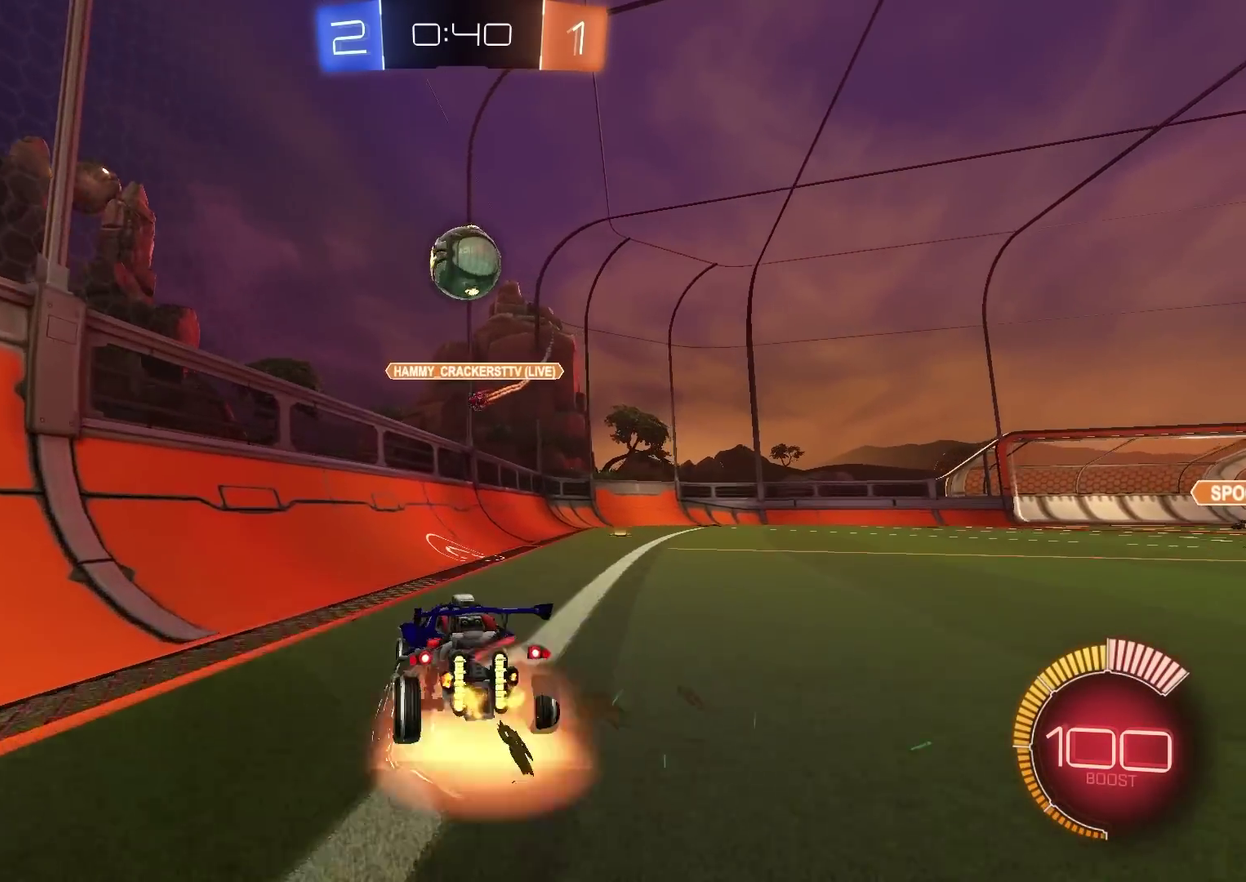
{"dt_ms": 600, "buttons": [], "left_stick": "center", "right_stick": "center", "events": [[33, "CROSS", "up"], [33, "left_stick", "down-left"], [133, "left_stick", "up"], [183, "left_stick", "up-right"], [267, "left_stick", "center"]]}
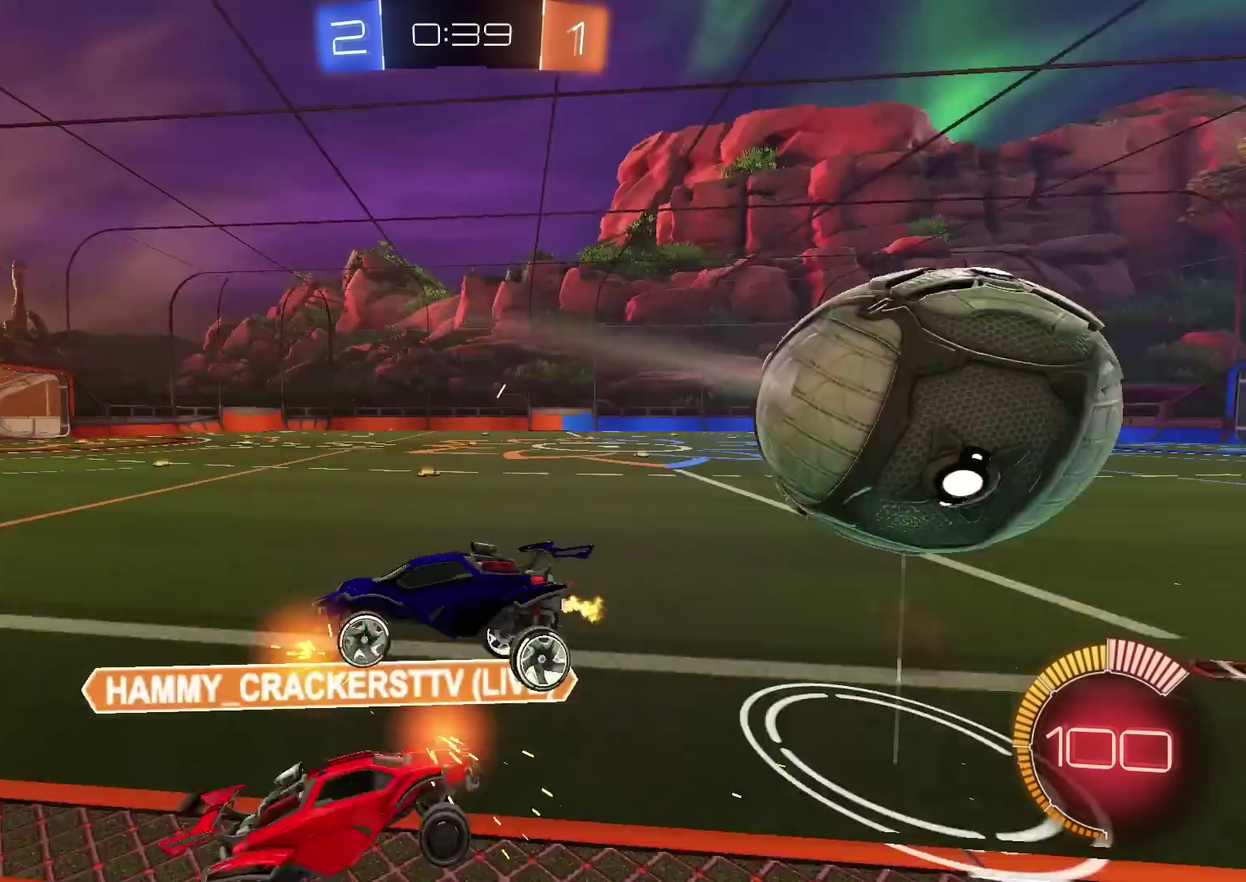
{"dt_ms": 401, "buttons": [], "left_stick": "center", "right_stick": "center", "events": []}
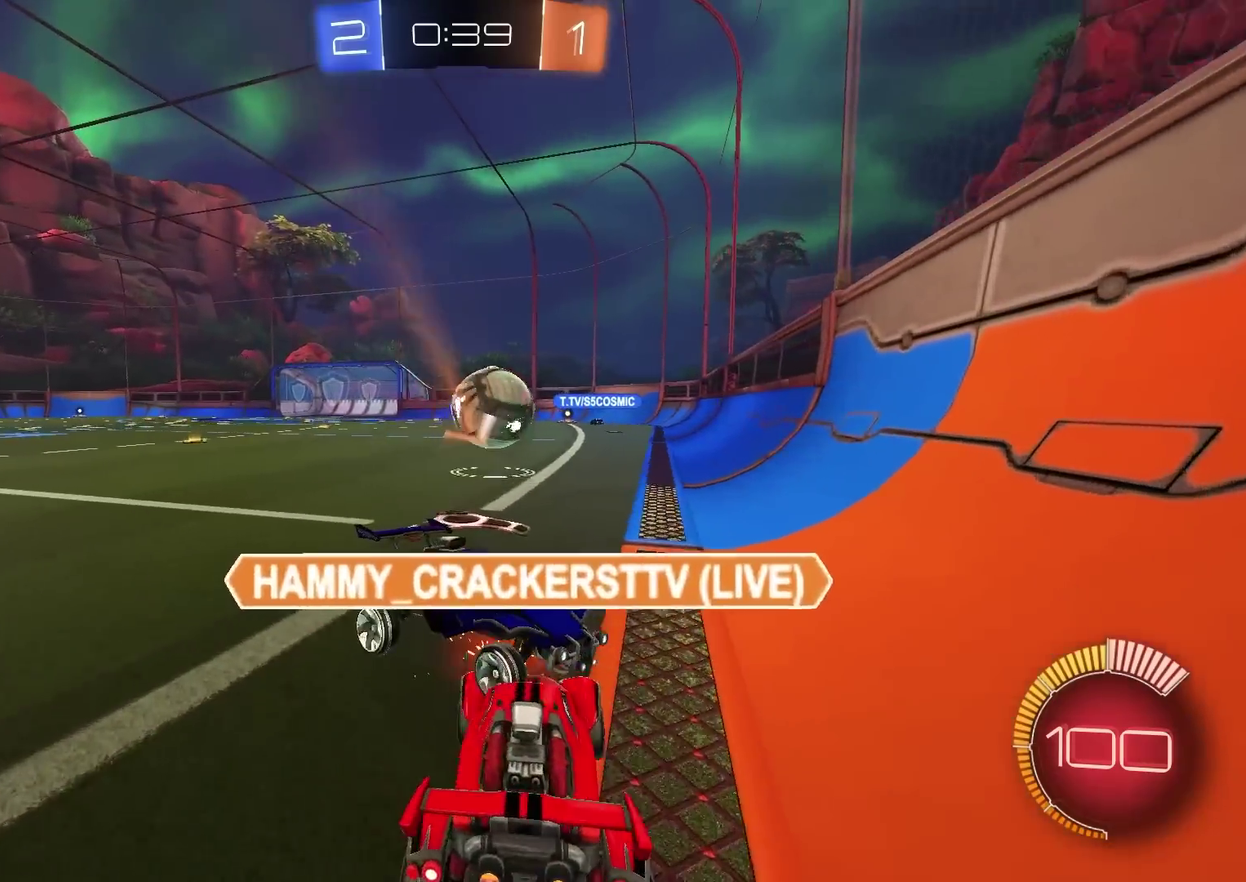
{"dt_ms": 600, "buttons": ["L2"], "left_stick": "right", "right_stick": "center", "events": [[67, "L2", "down"], [400, "left_stick", "right"]]}
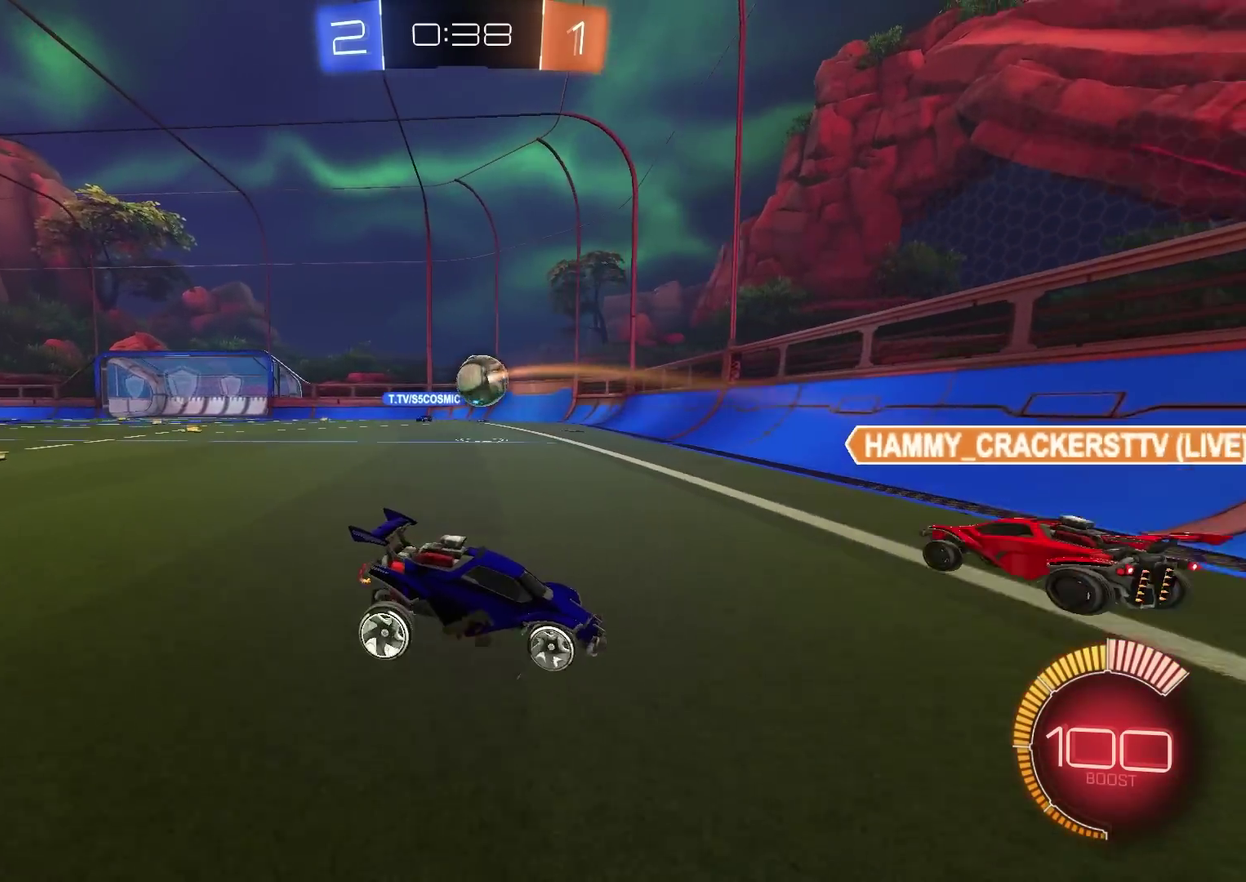
{"dt_ms": 401, "buttons": ["L2", "R2"], "left_stick": "down-left", "right_stick": "center", "events": [[101, "CROSS", "down"], [101, "left_stick", "down"], [167, "left_stick", "down-left"], [201, "R2", "down"], [317, "CROSS", "up"]]}